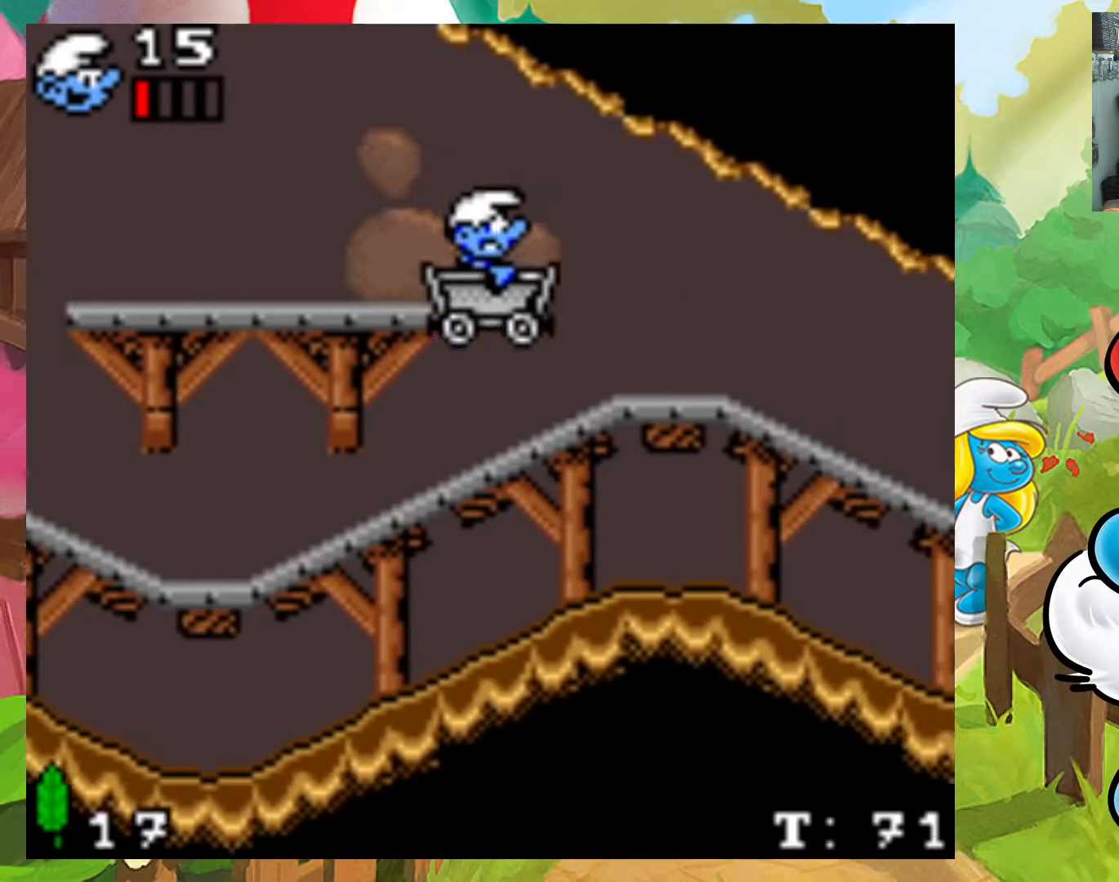
Gameplay with a controller (Xbox layout); each line is a JSON object with the inputs held at the frame after it. "events" lists button and stick changes between this image and that frame as [ms after this image, input, new state], when the widget could be followed in between. Not read: L3 R3 left_stick right_stick.
{"buttons": ["DPAD_LEFT"], "events": []}
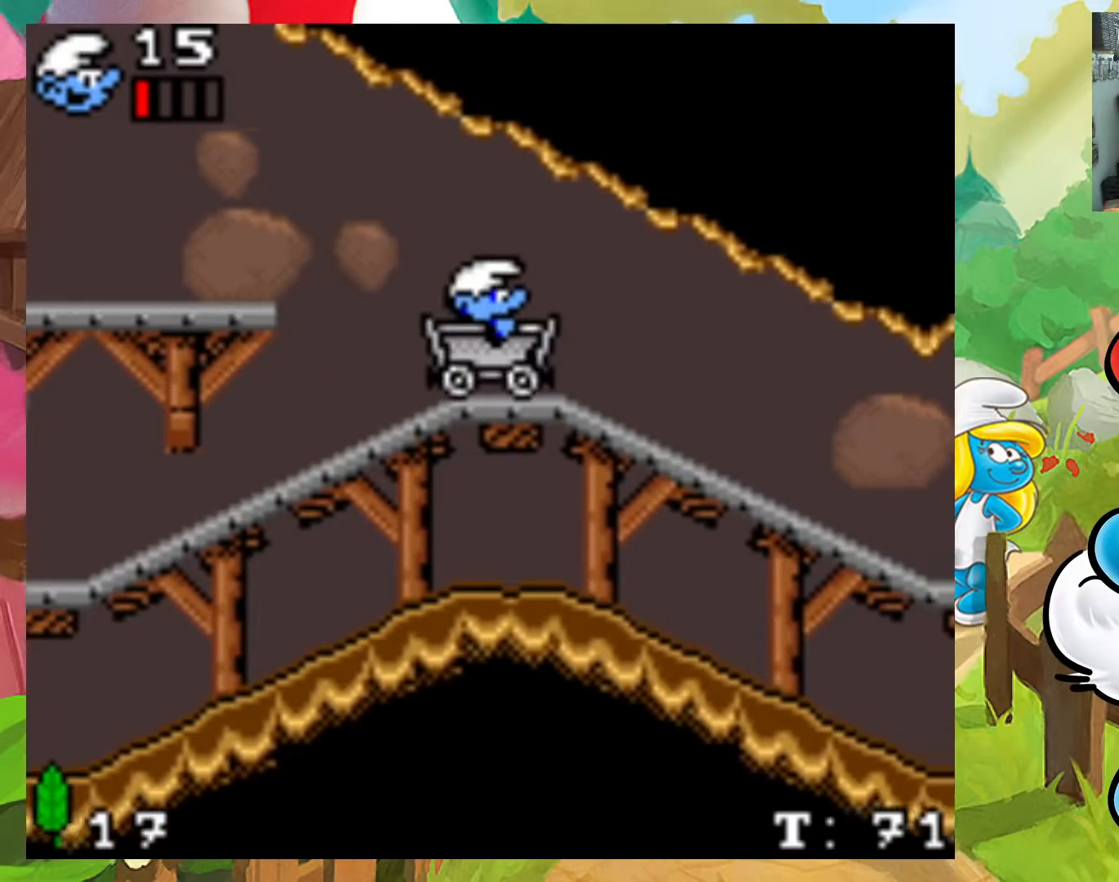
{"buttons": ["DPAD_LEFT"], "events": []}
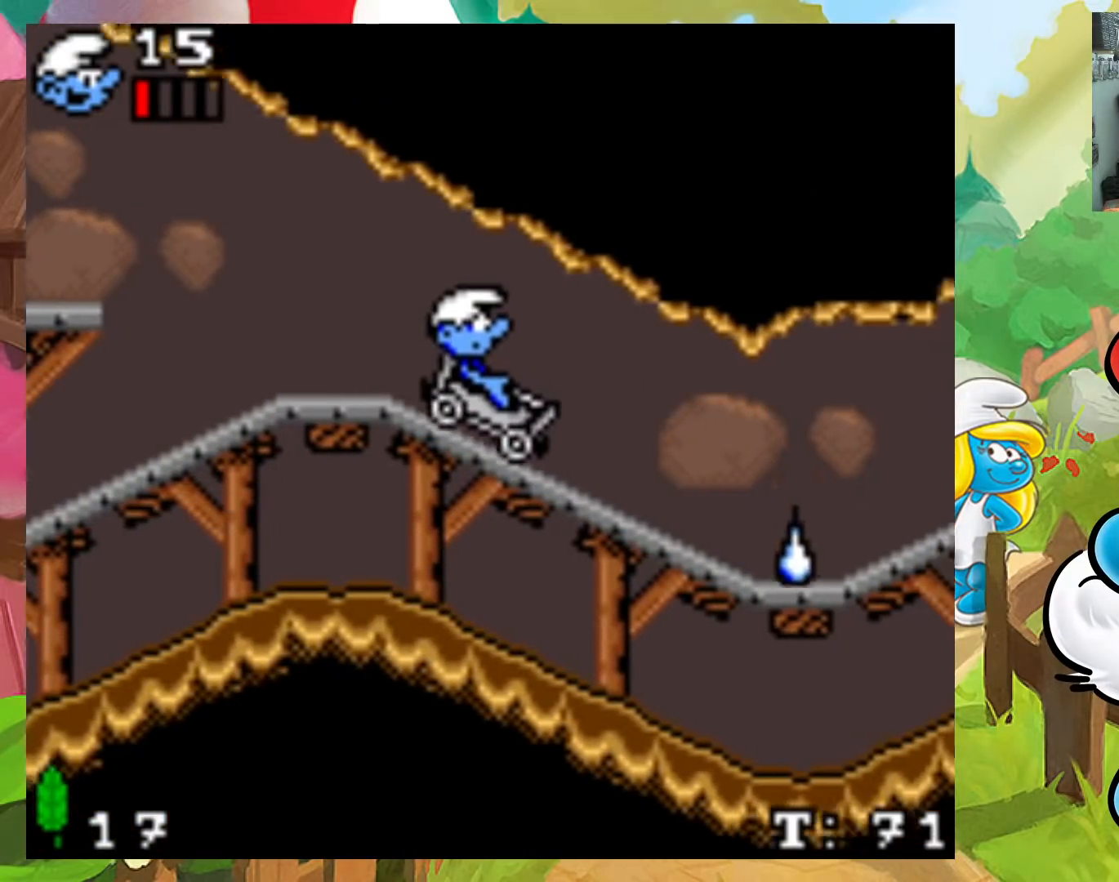
{"buttons": ["DPAD_LEFT"], "events": []}
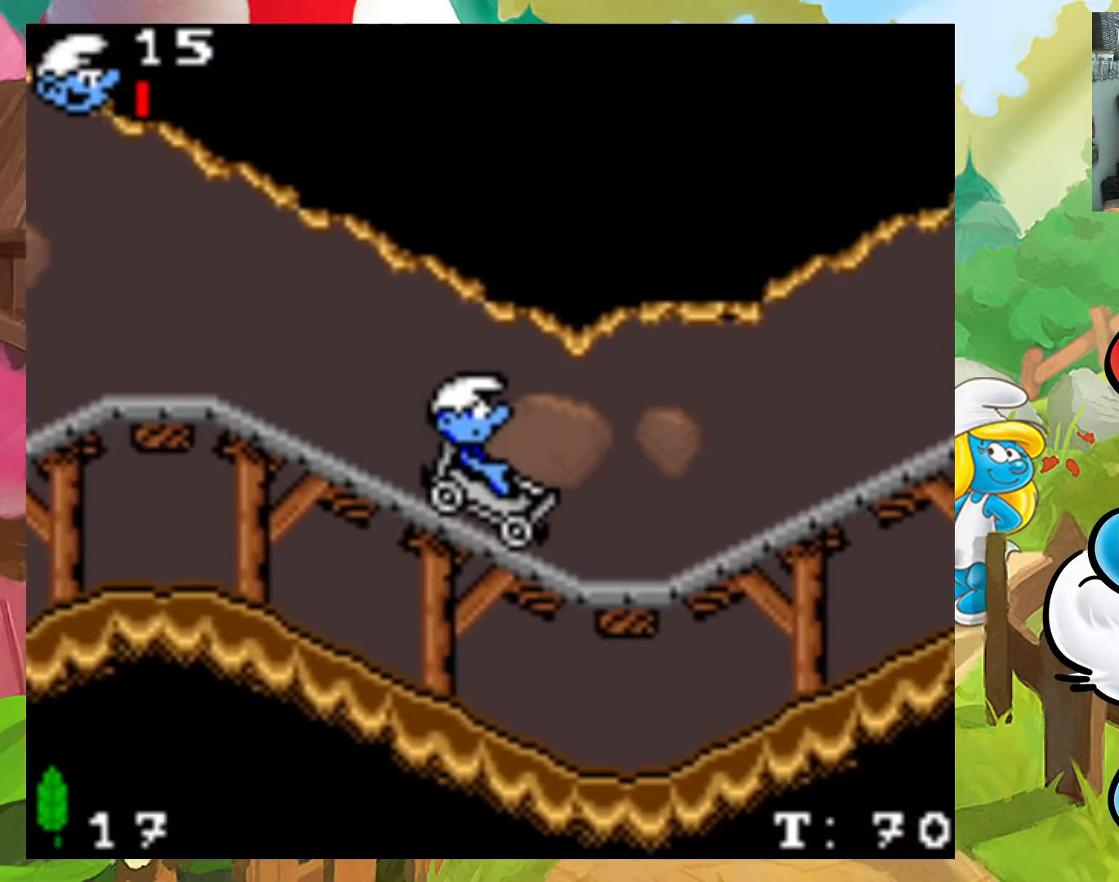
{"buttons": ["DPAD_LEFT"], "events": [[100, "DPAD_LEFT", "up"], [383, "DPAD_LEFT", "down"]]}
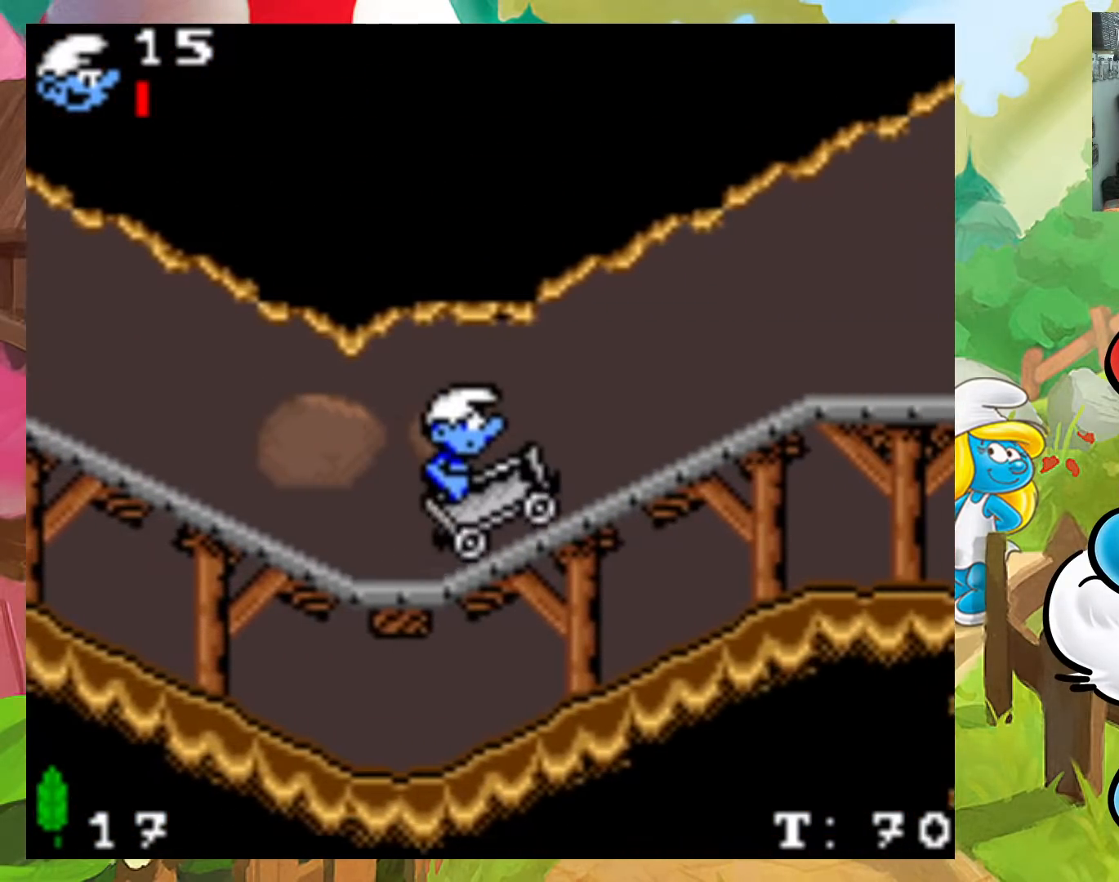
{"buttons": ["DPAD_LEFT"], "events": []}
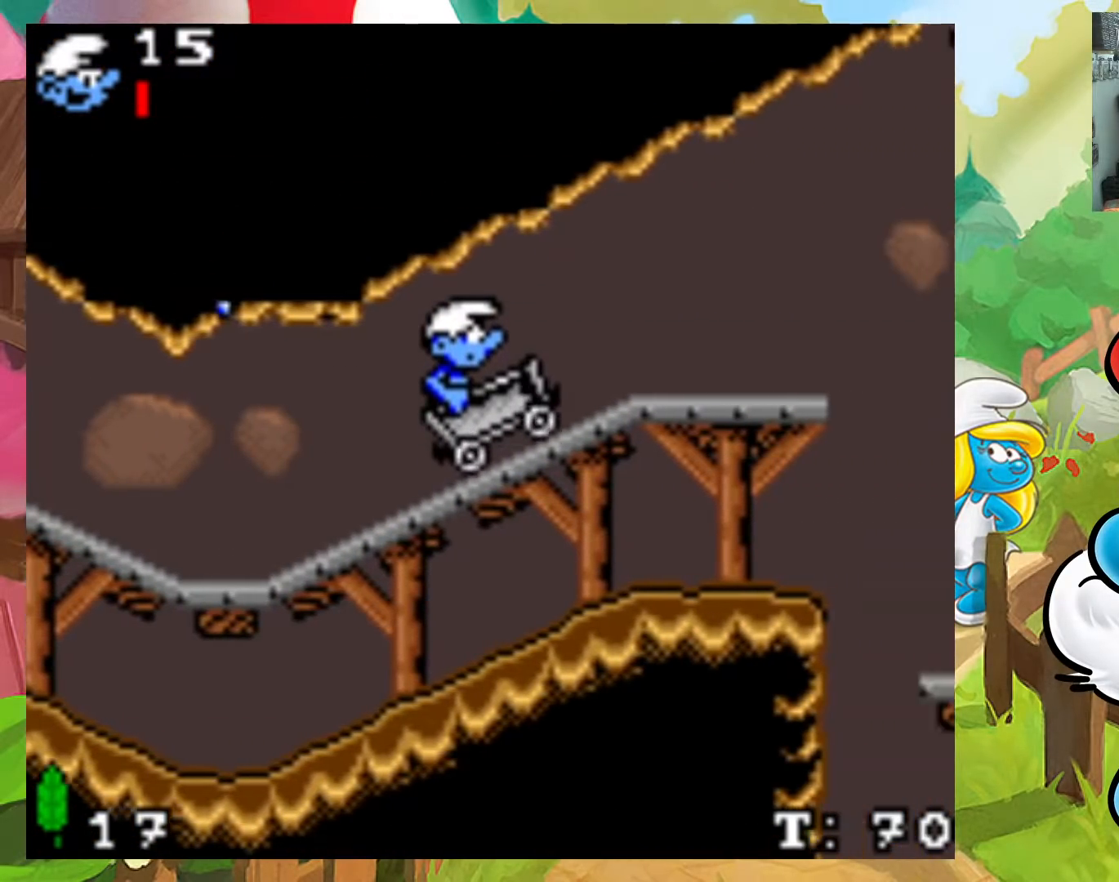
{"buttons": ["DPAD_LEFT"], "events": []}
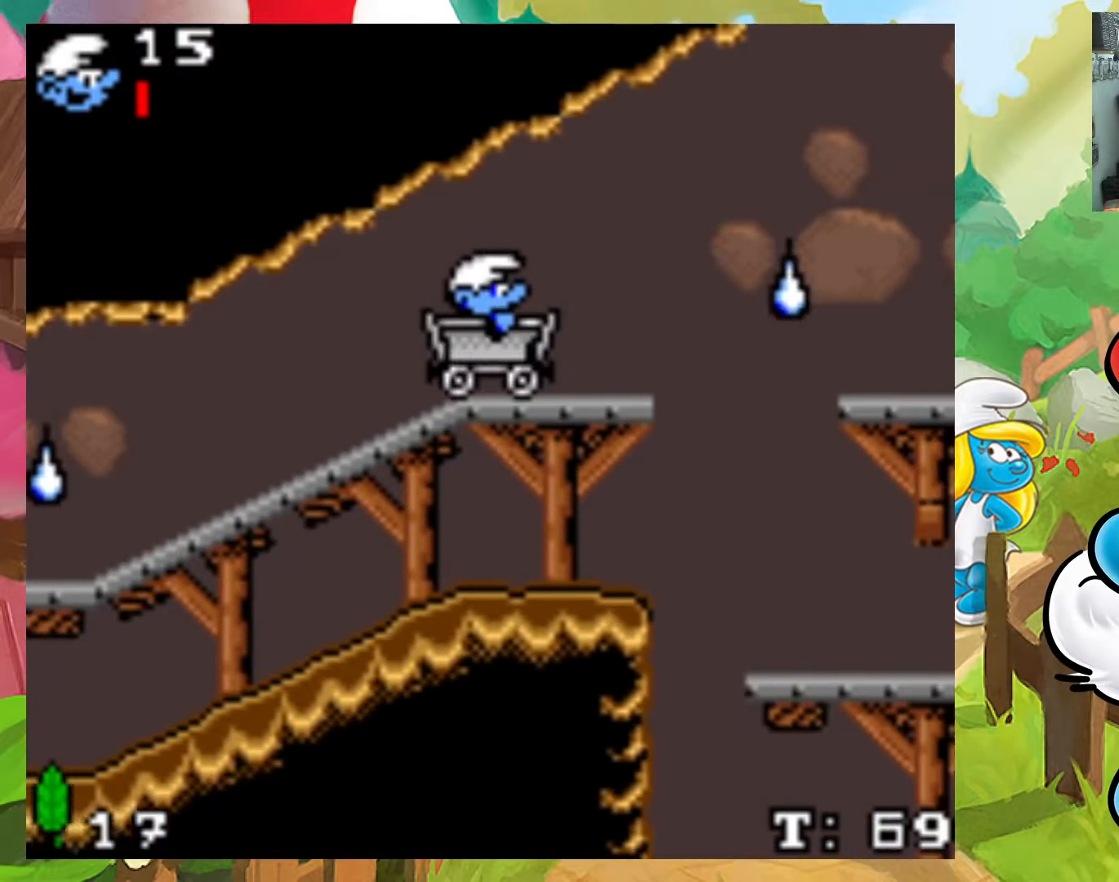
{"buttons": ["DPAD_LEFT"], "events": []}
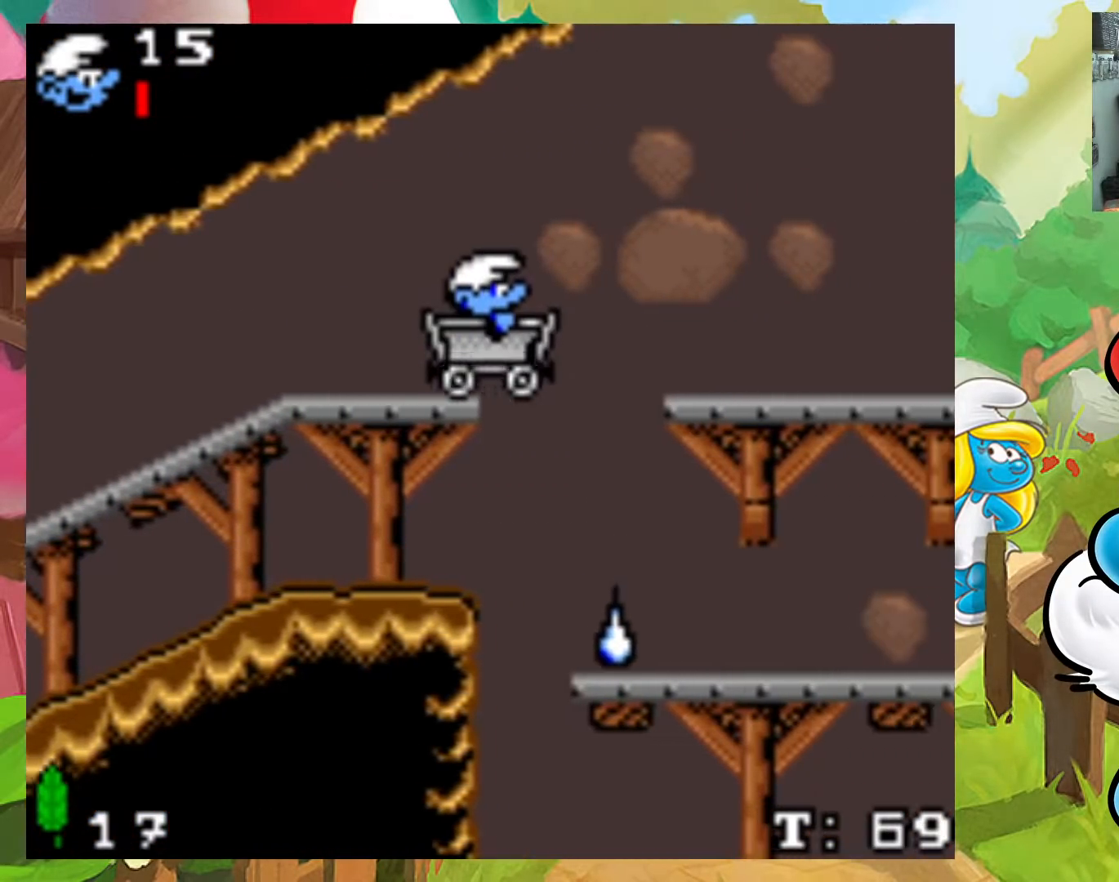
{"buttons": ["DPAD_LEFT"], "events": []}
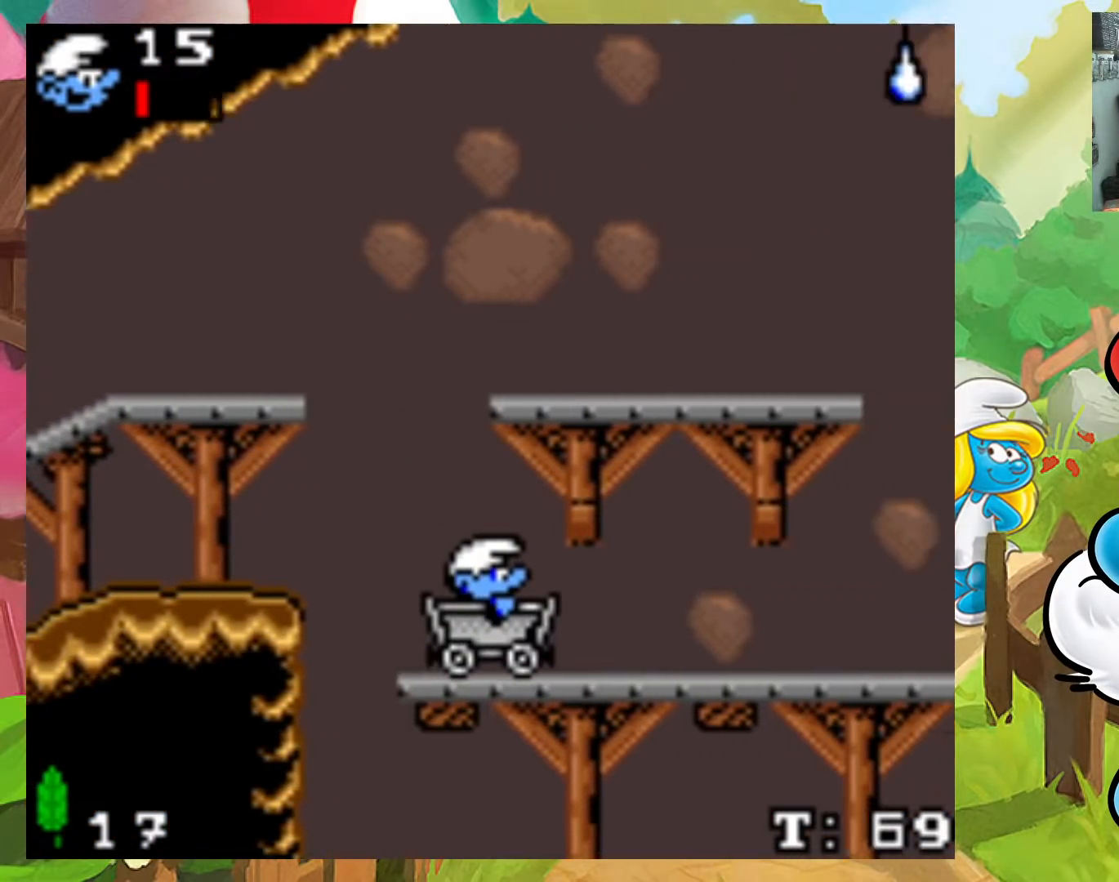
{"buttons": ["DPAD_LEFT"], "events": []}
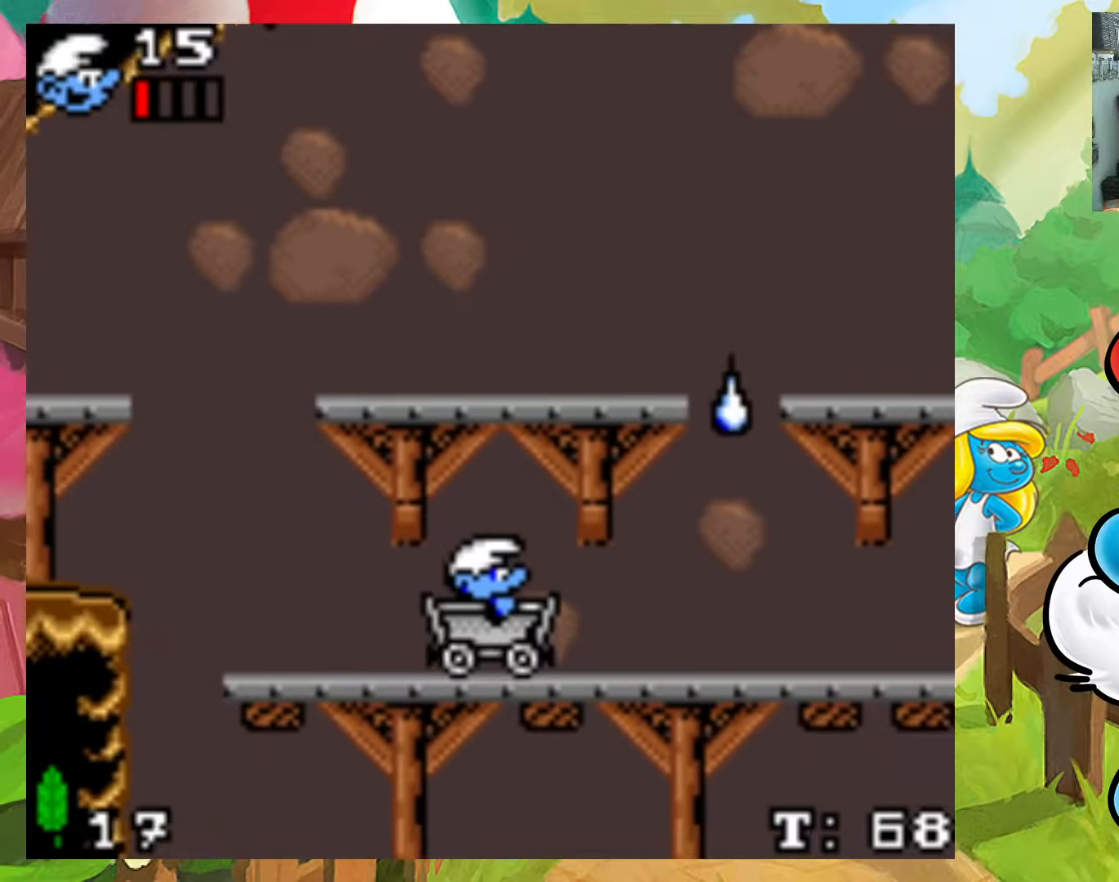
{"buttons": ["DPAD_LEFT"], "events": []}
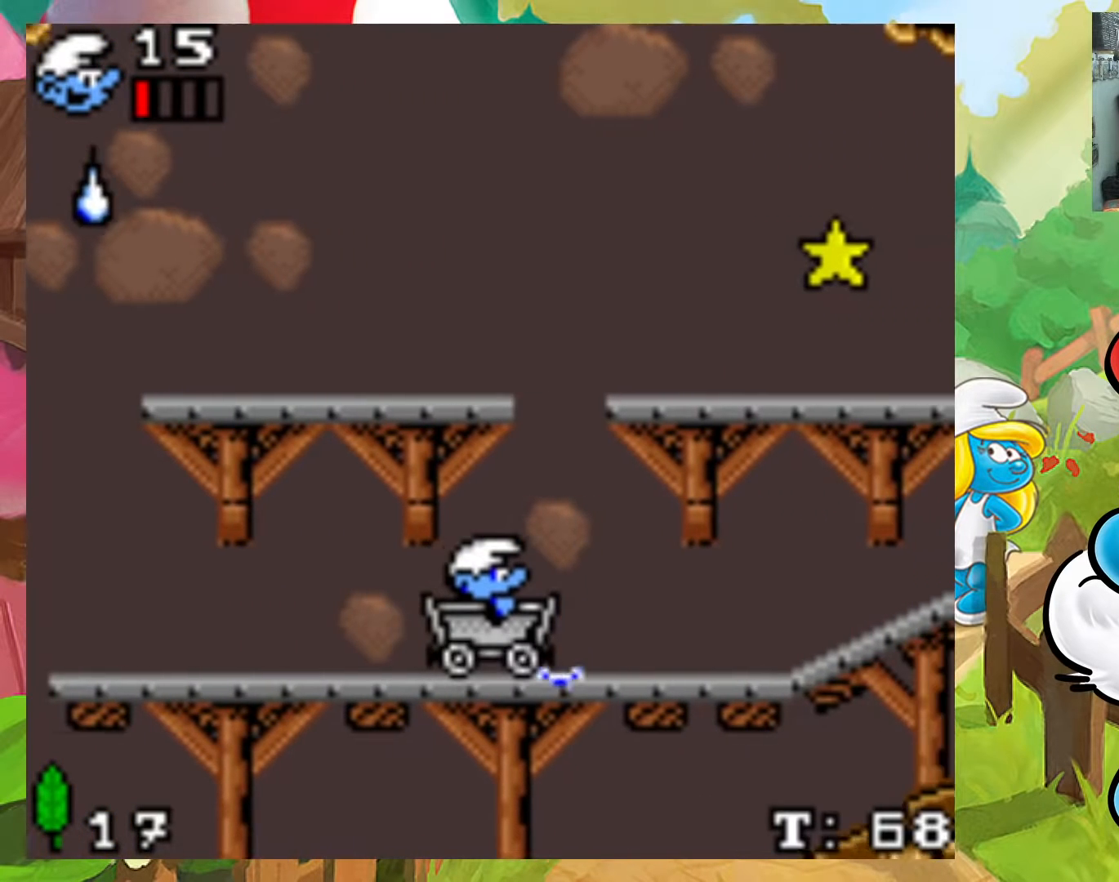
{"buttons": ["A", "DPAD_LEFT"], "events": [[383, "A", "down"]]}
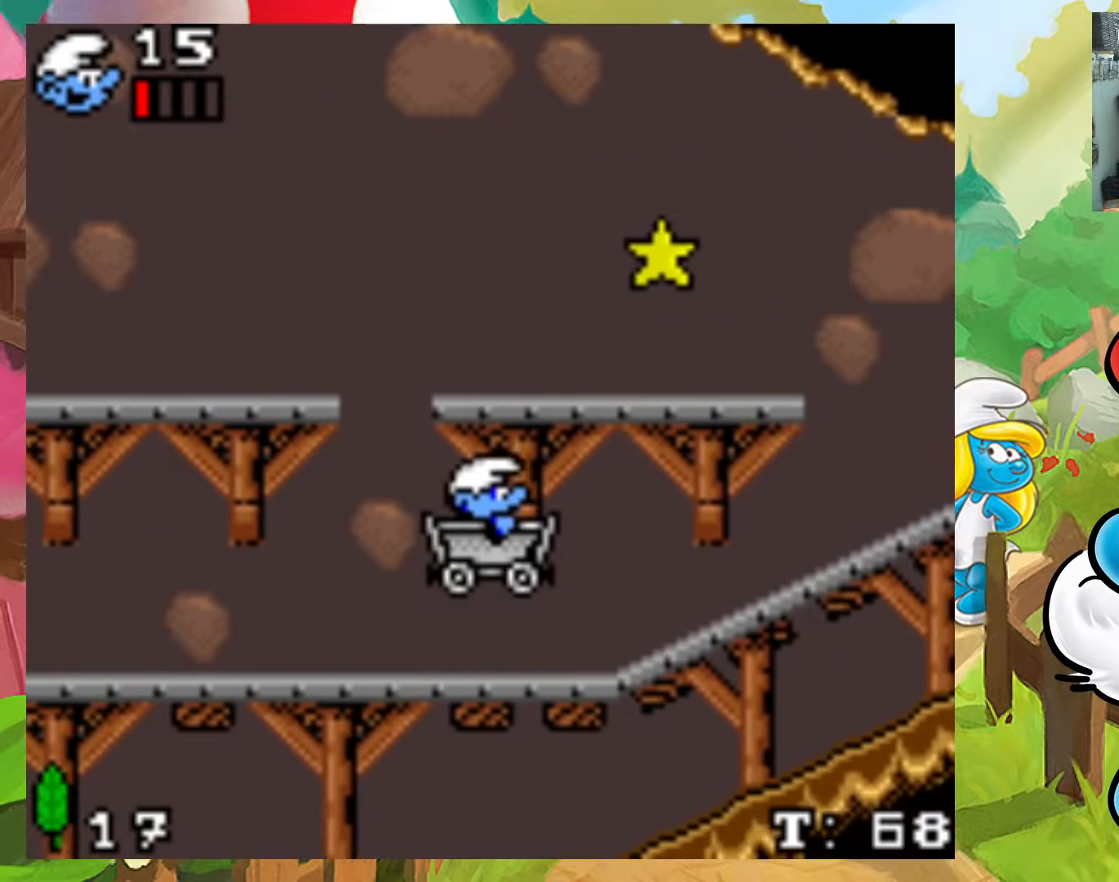
{"buttons": ["A", "DPAD_LEFT"], "events": []}
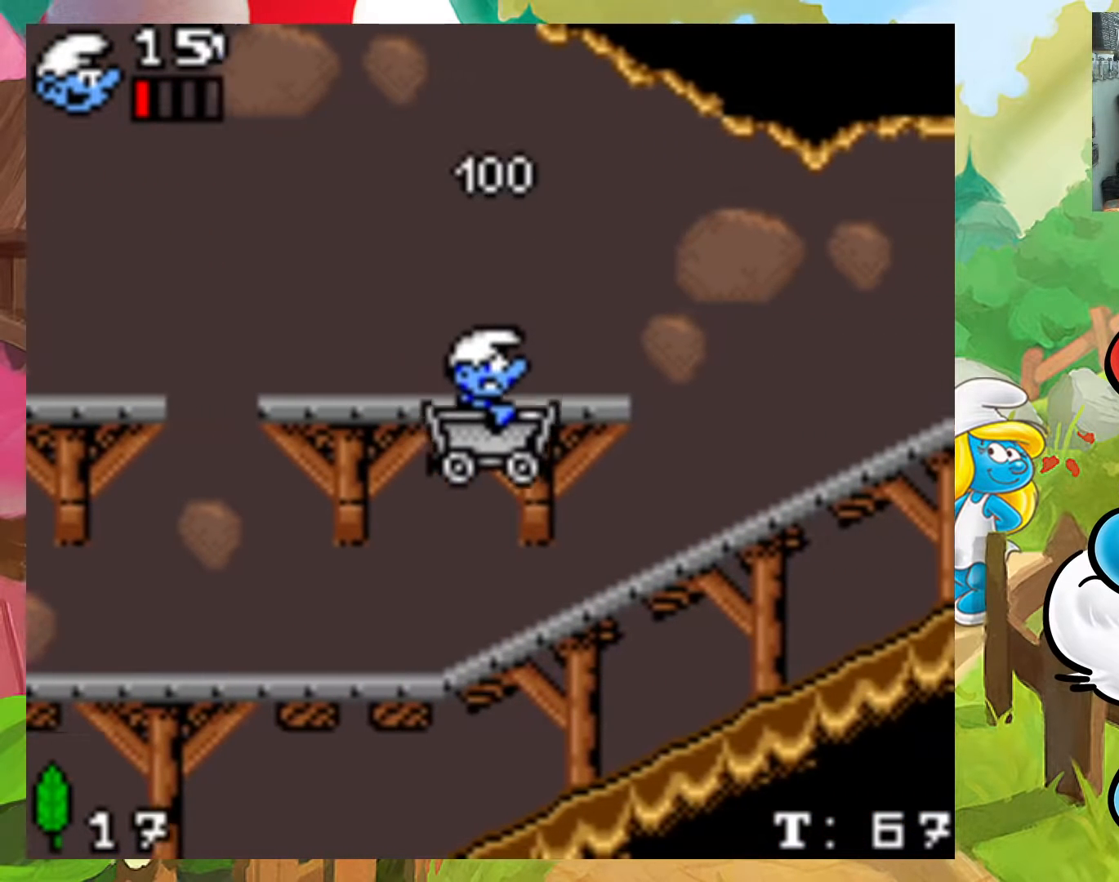
{"buttons": ["DPAD_LEFT"], "events": [[17, "A", "up"]]}
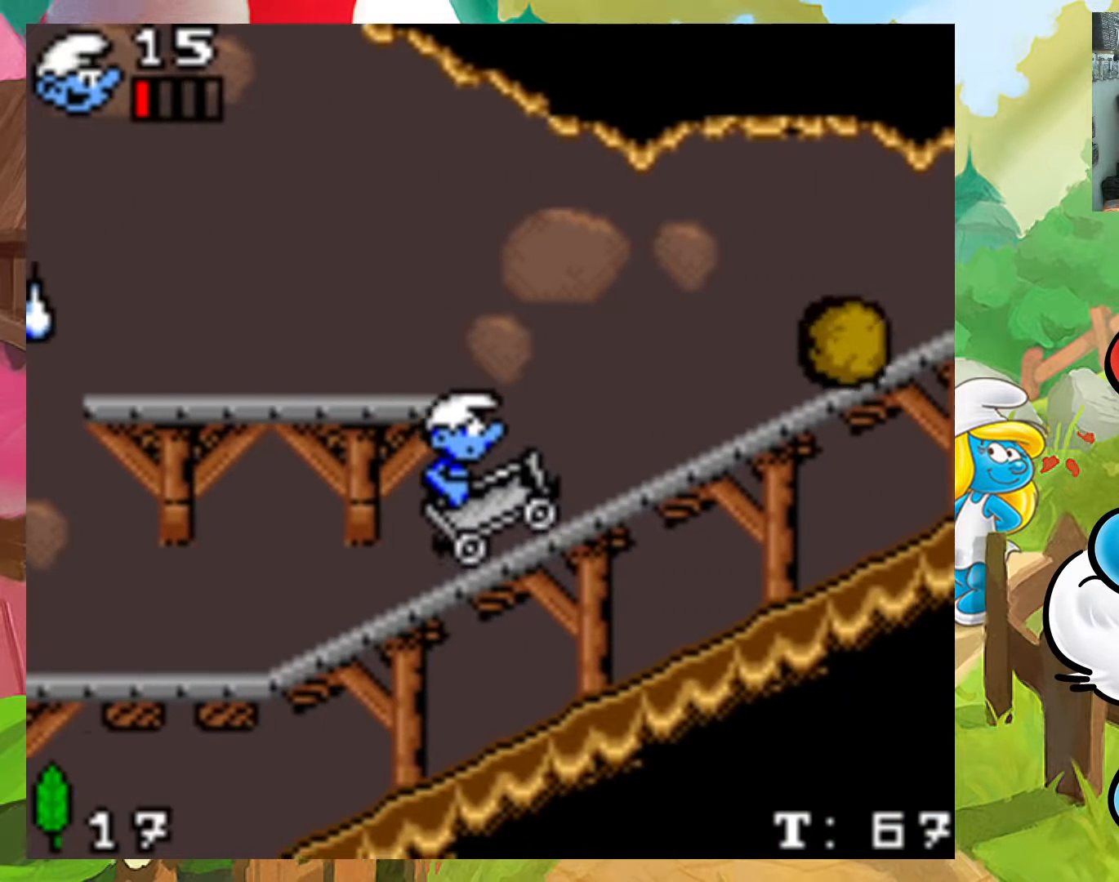
{"buttons": ["A", "DPAD_LEFT"], "events": [[167, "A", "down"]]}
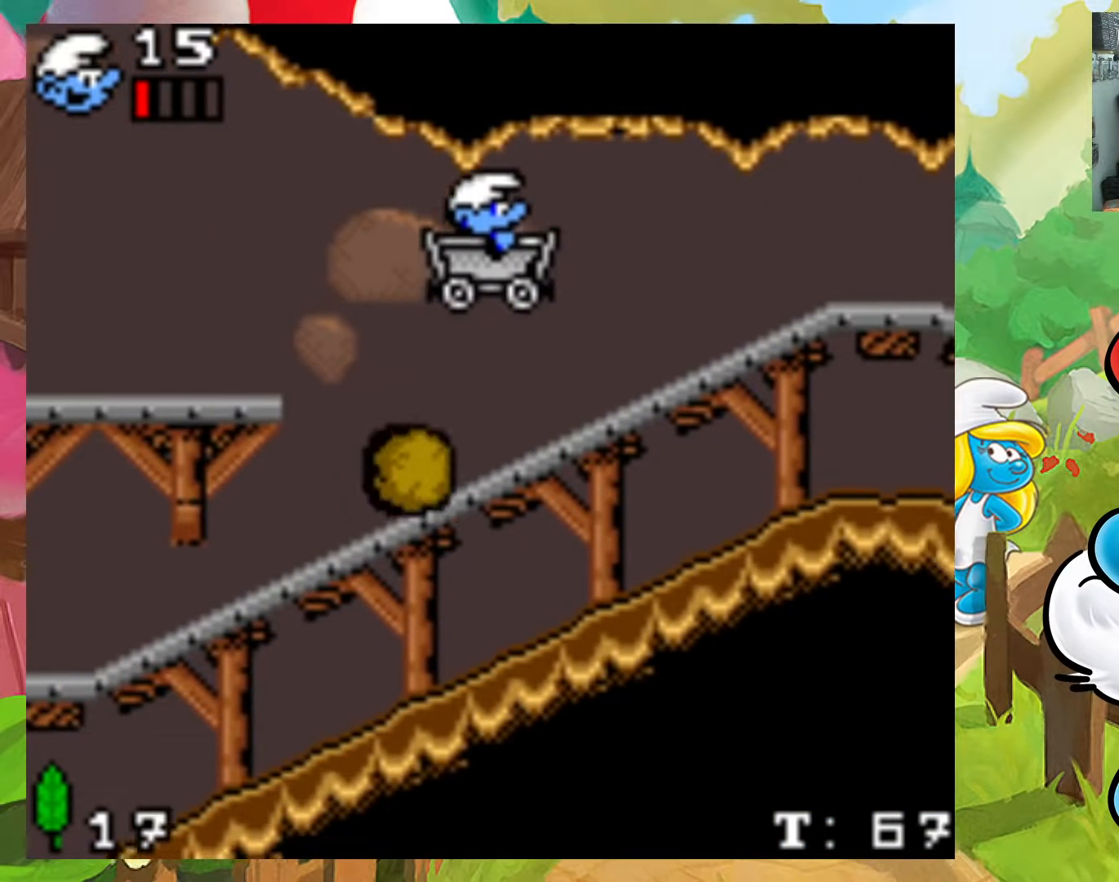
{"buttons": ["DPAD_LEFT"], "events": [[117, "A", "up"]]}
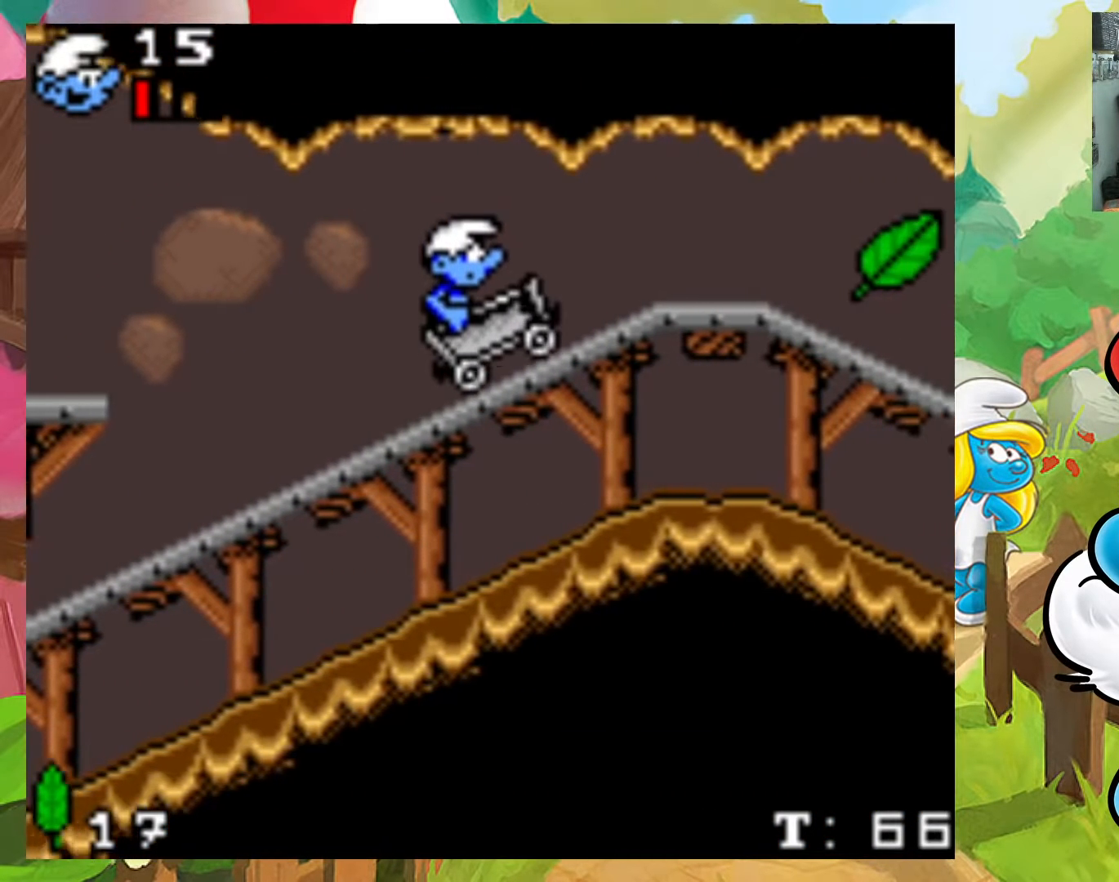
{"buttons": ["DPAD_LEFT"], "events": []}
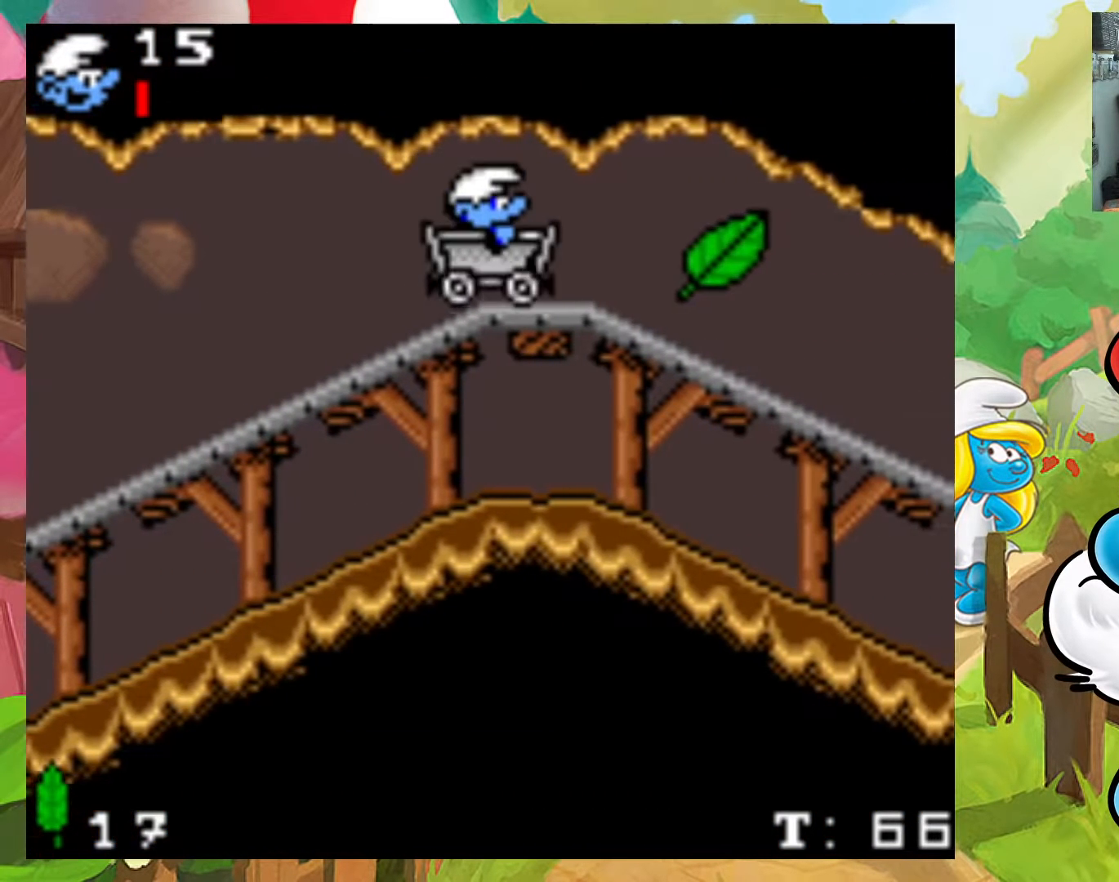
{"buttons": ["DPAD_LEFT"], "events": []}
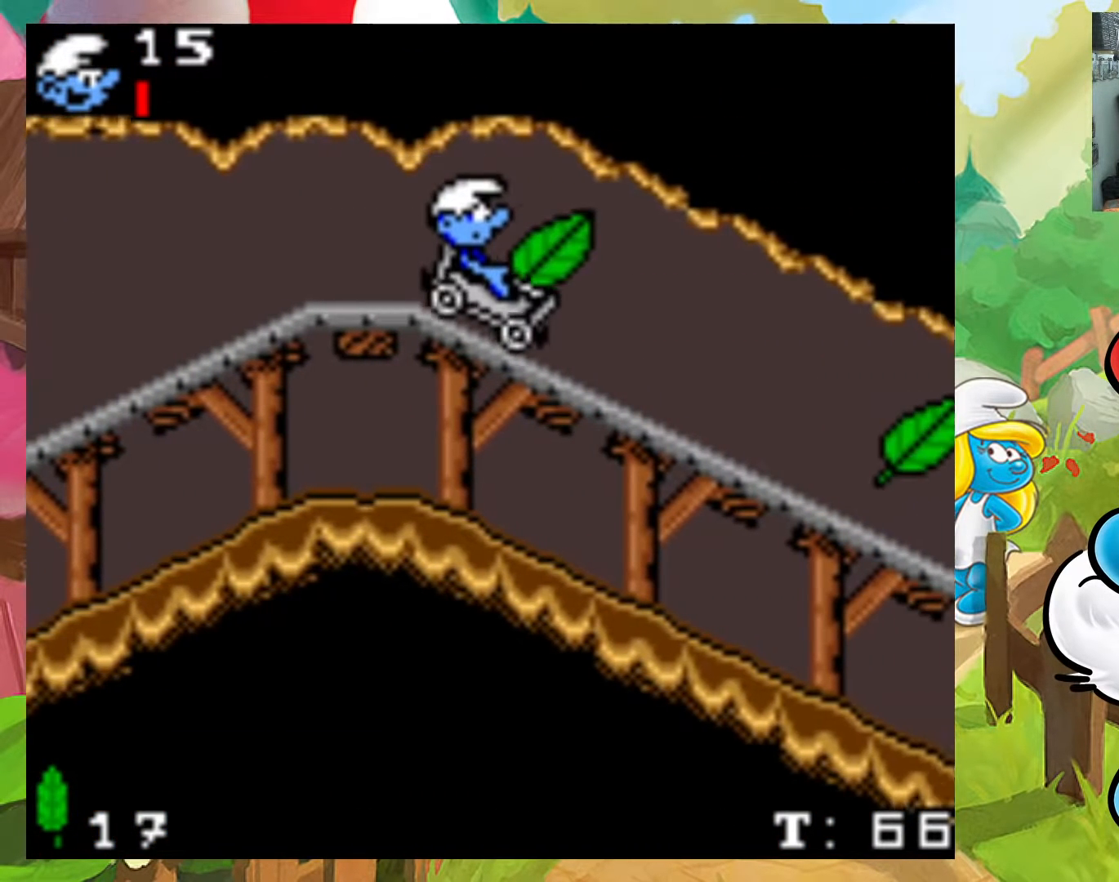
{"buttons": ["DPAD_LEFT"], "events": []}
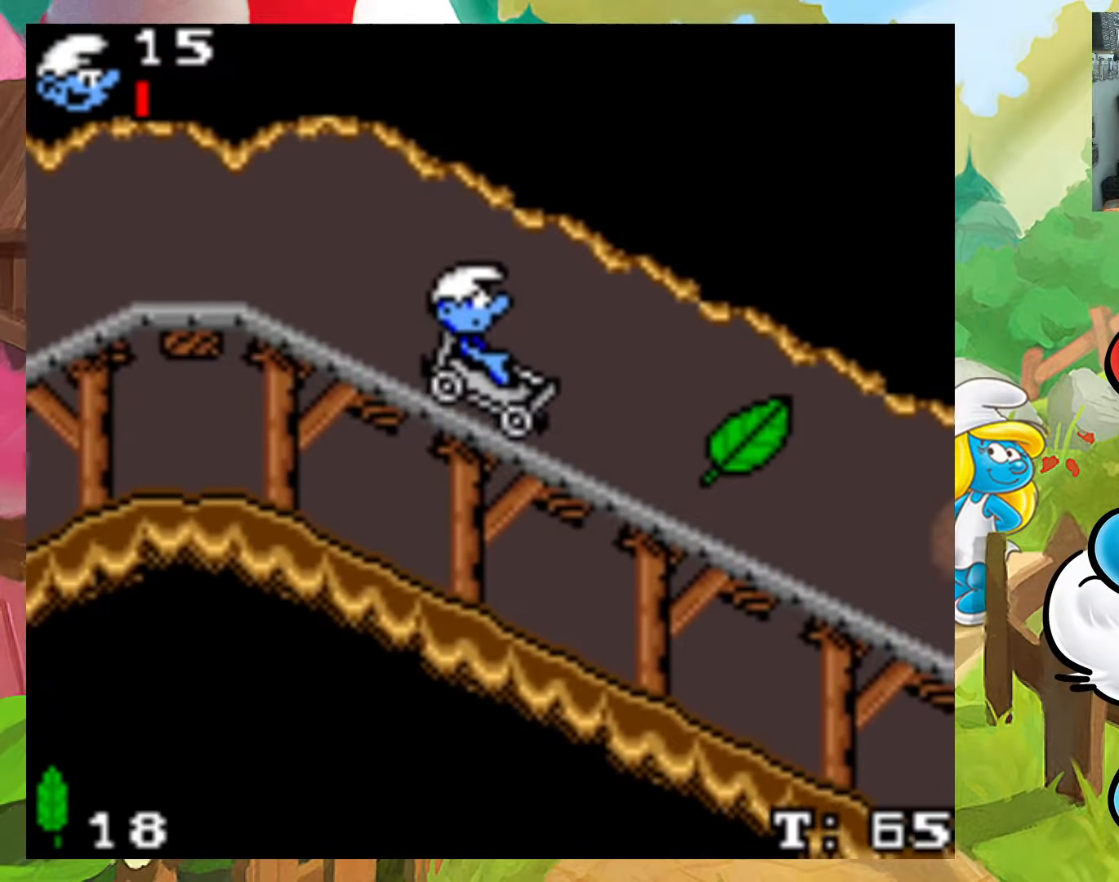
{"buttons": ["DPAD_LEFT"], "events": []}
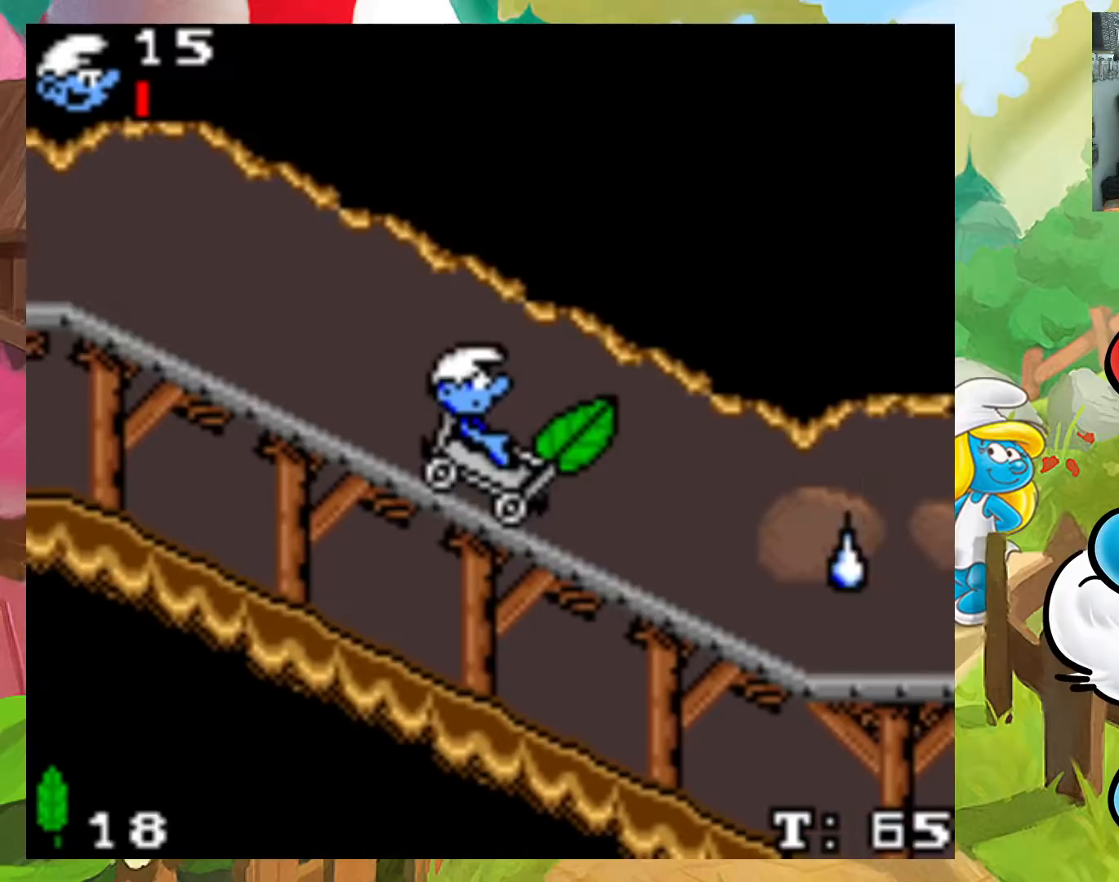
{"buttons": ["DPAD_LEFT"], "events": []}
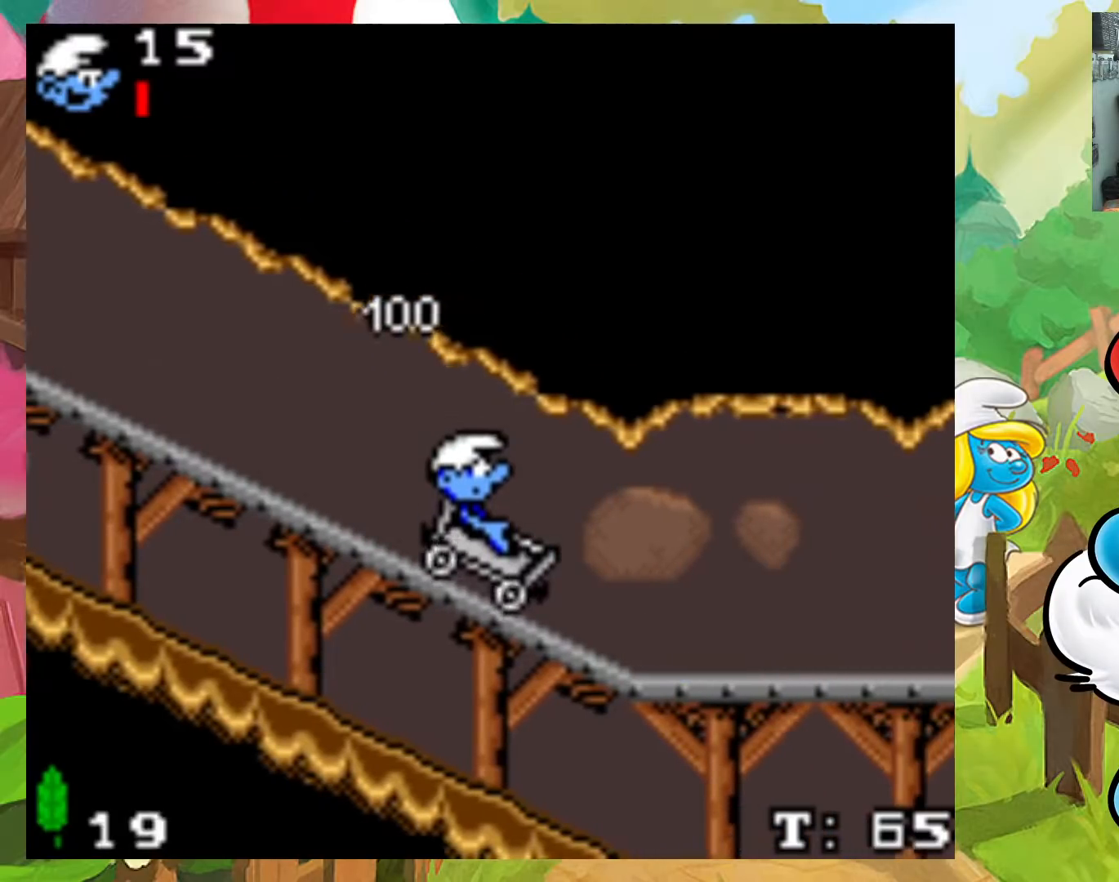
{"buttons": ["DPAD_LEFT"], "events": []}
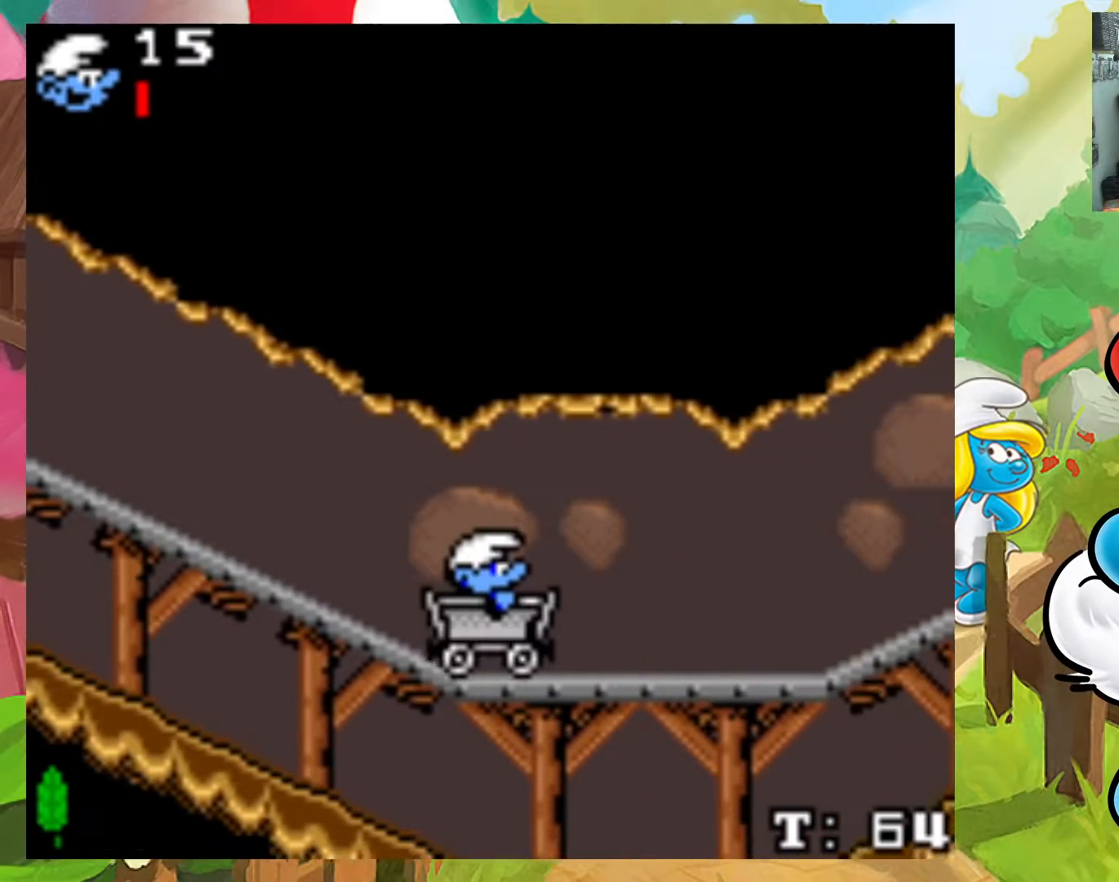
{"buttons": ["DPAD_LEFT"], "events": []}
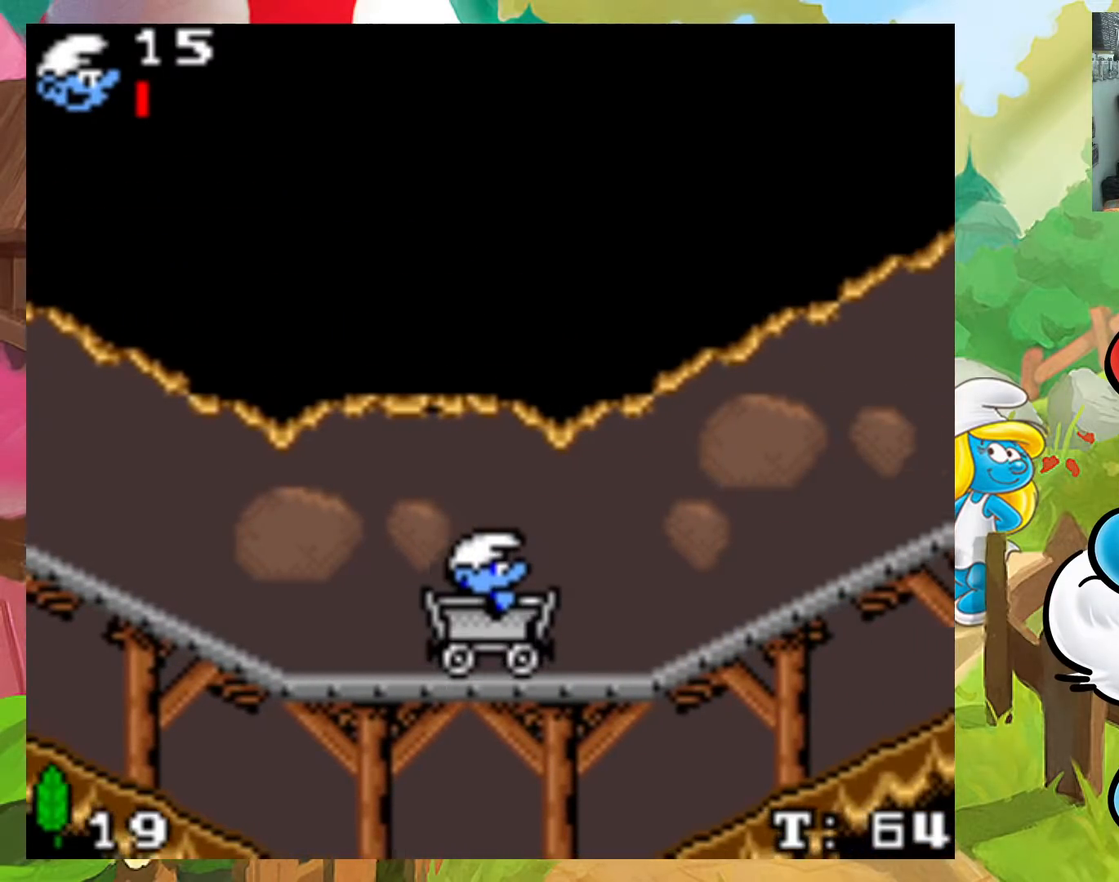
{"buttons": ["DPAD_LEFT"], "events": []}
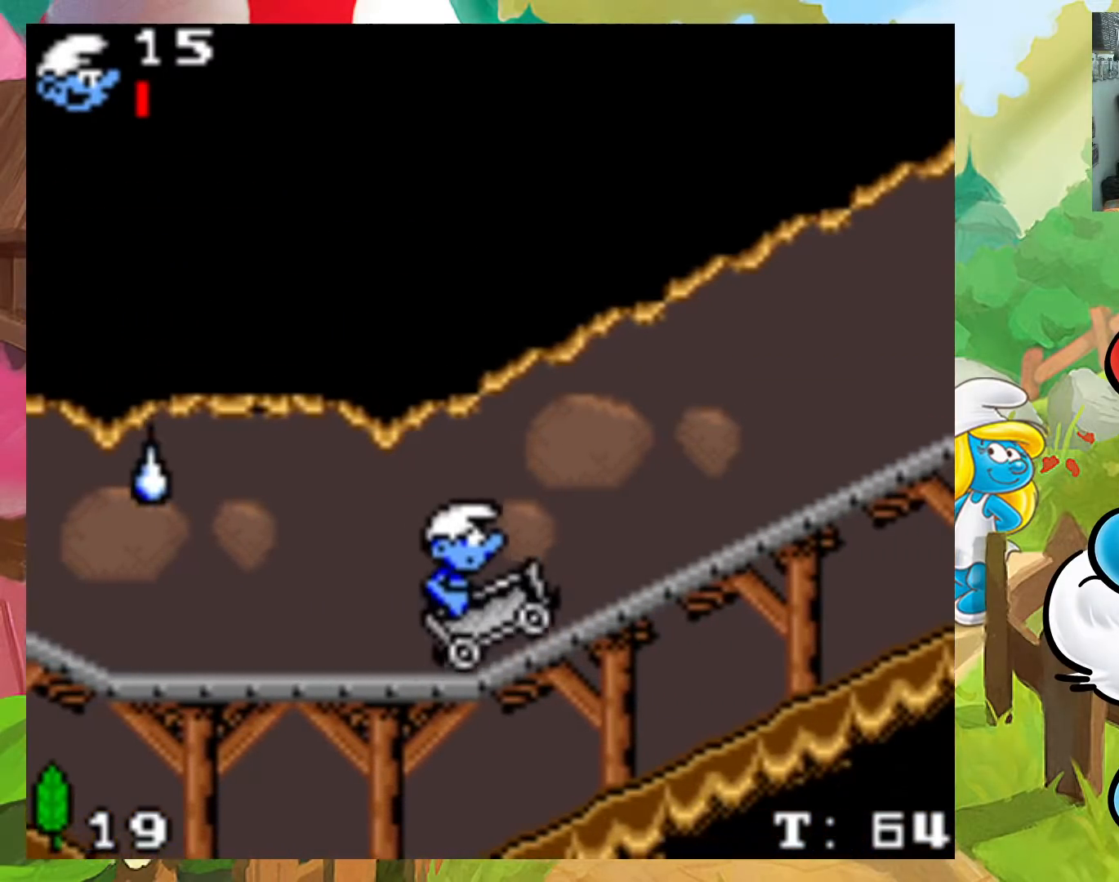
{"buttons": ["DPAD_LEFT"], "events": []}
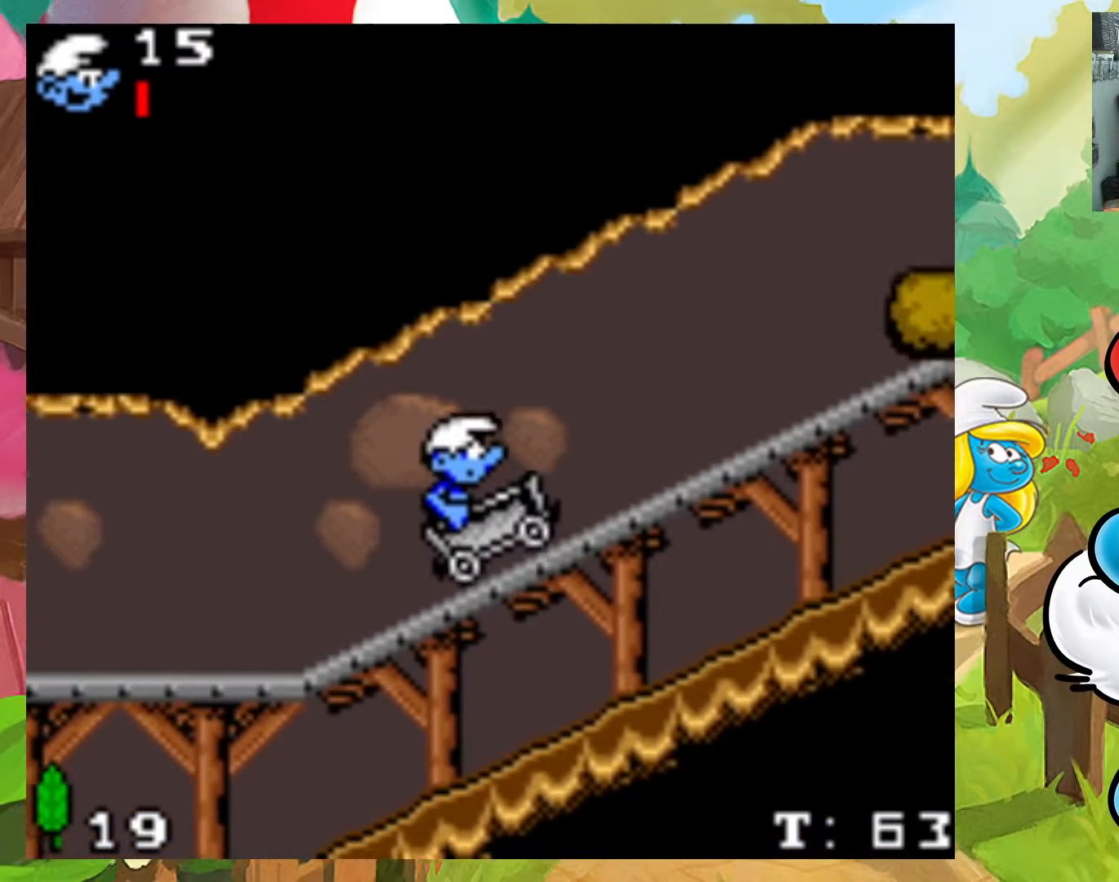
{"buttons": ["A", "DPAD_LEFT"], "events": [[250, "A", "down"]]}
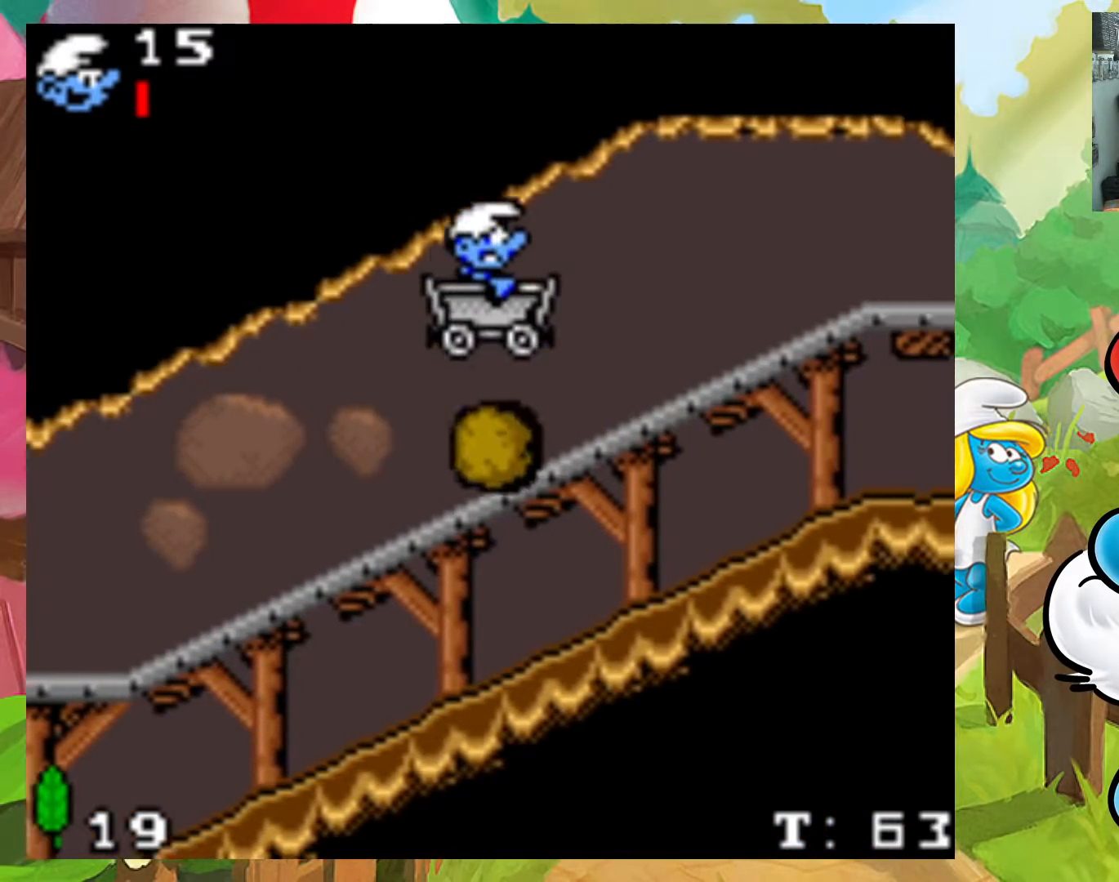
{"buttons": ["DPAD_LEFT"], "events": [[267, "A", "up"]]}
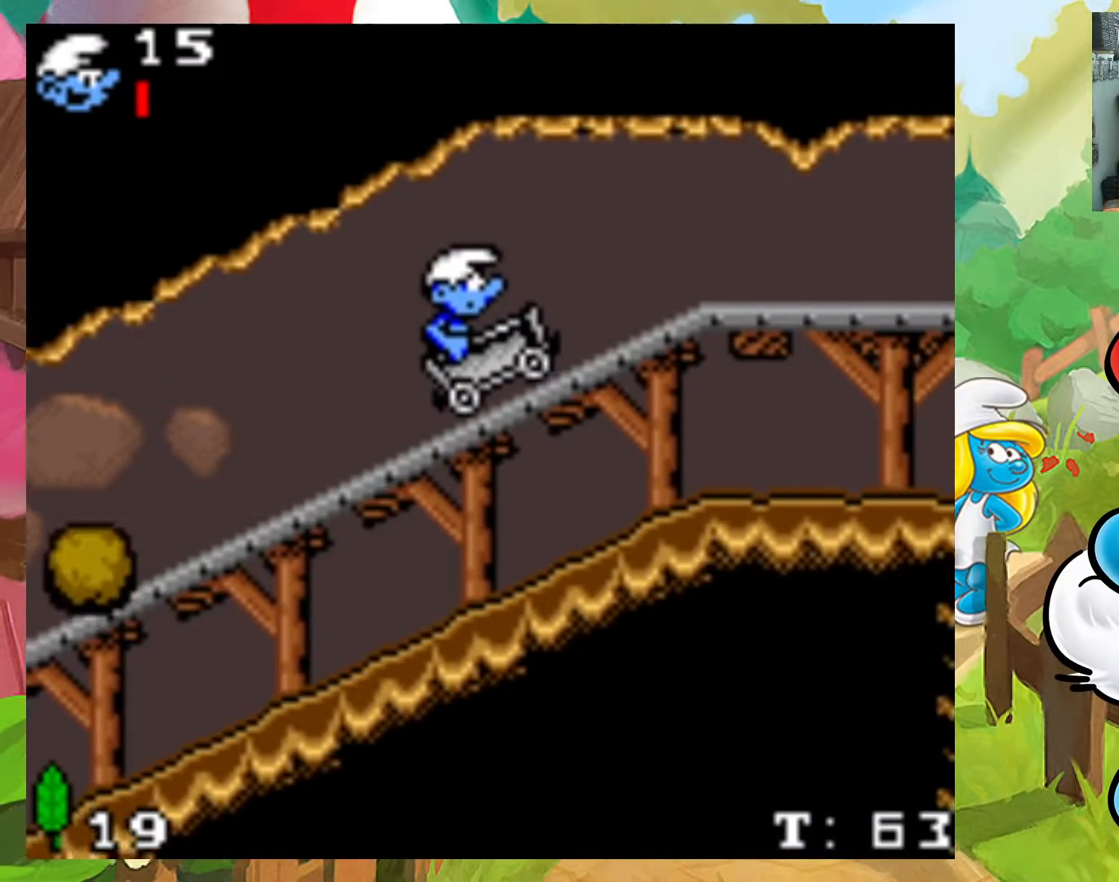
{"buttons": [], "events": [[433, "DPAD_LEFT", "up"]]}
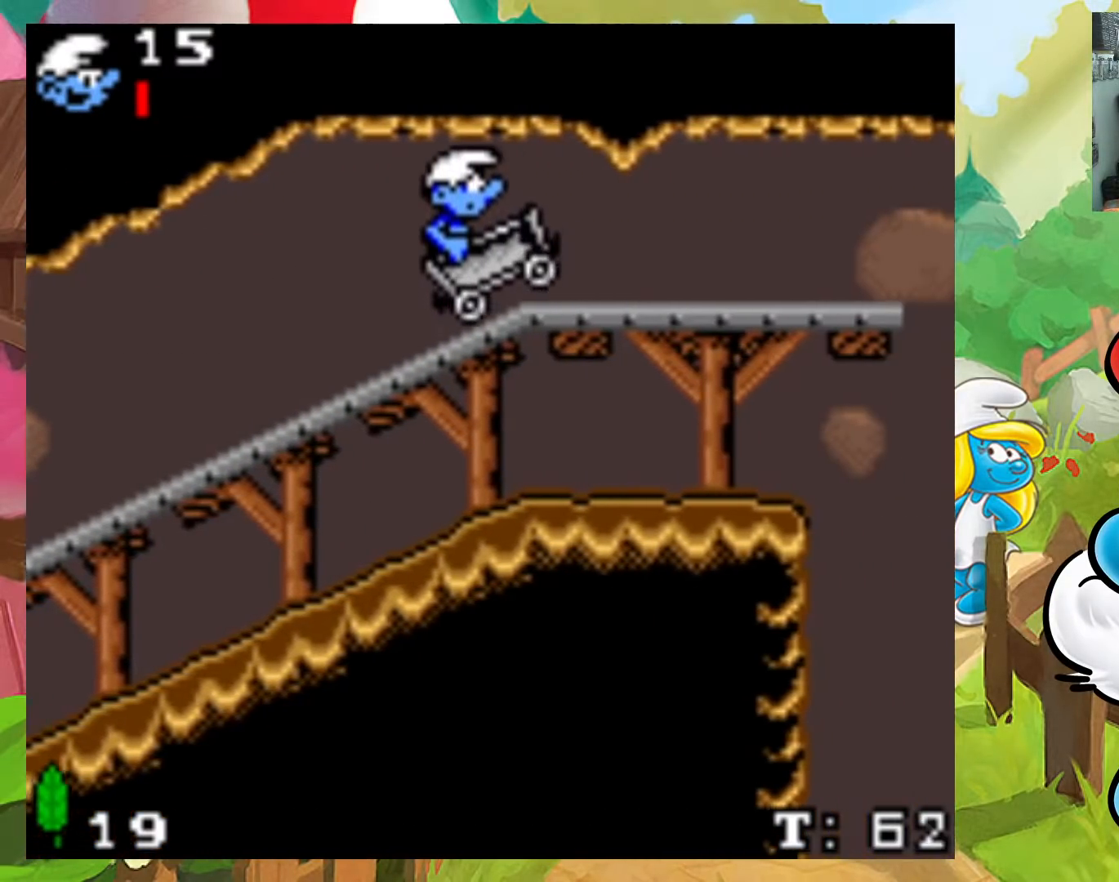
{"buttons": ["DPAD_LEFT"], "events": [[200, "DPAD_LEFT", "down"]]}
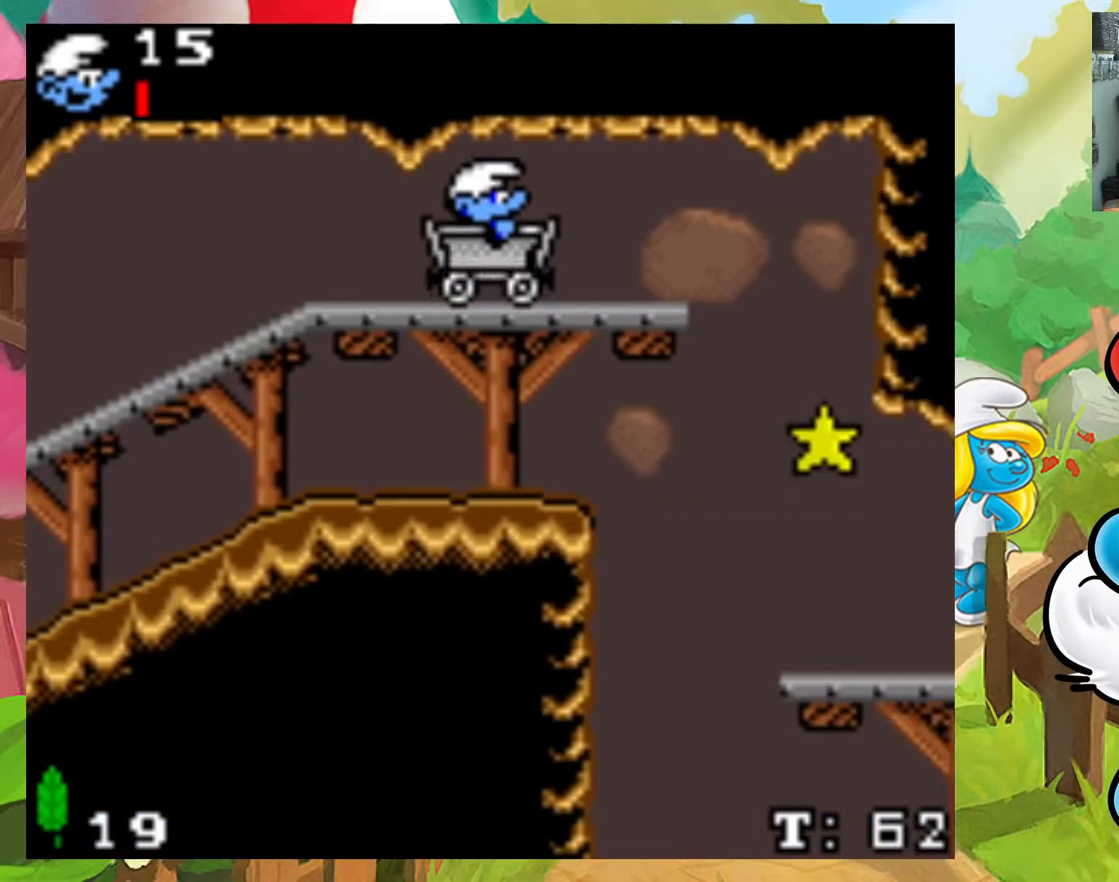
{"buttons": ["DPAD_LEFT"], "events": [[67, "DPAD_LEFT", "up"], [400, "DPAD_LEFT", "down"]]}
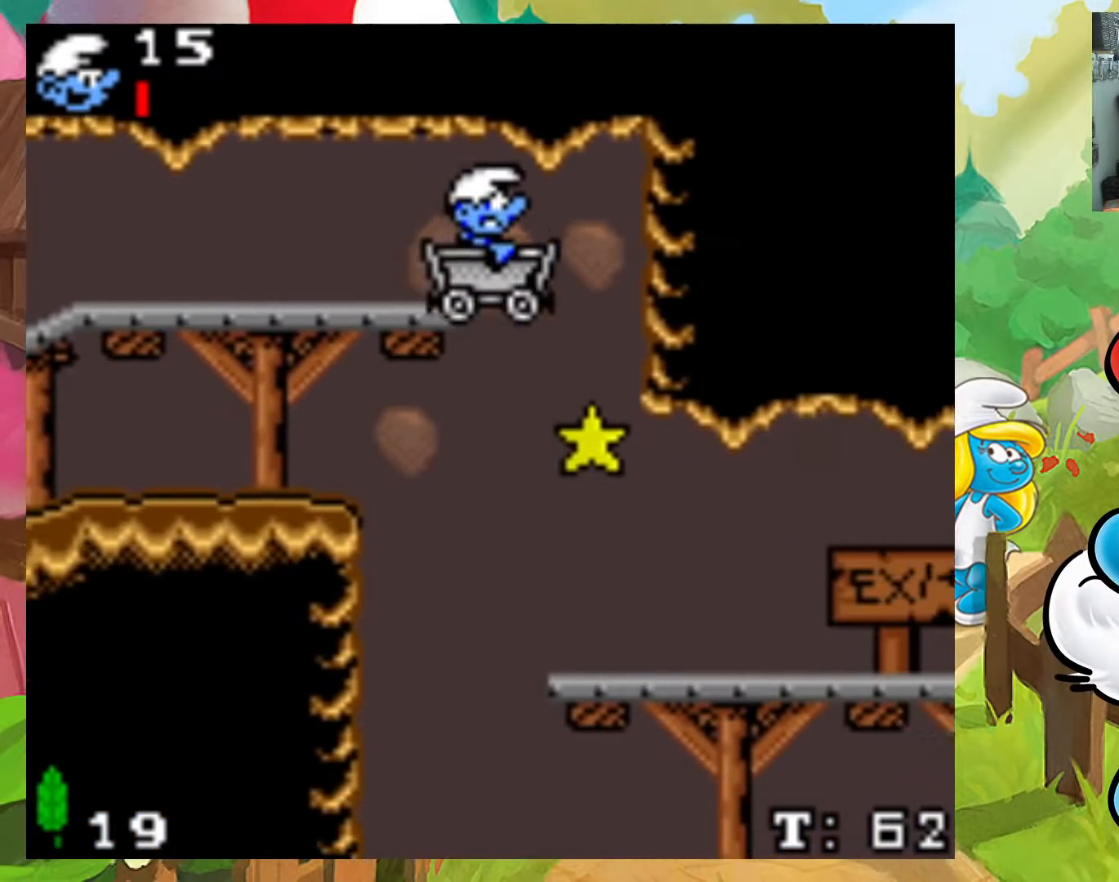
{"buttons": [], "events": [[383, "DPAD_LEFT", "up"]]}